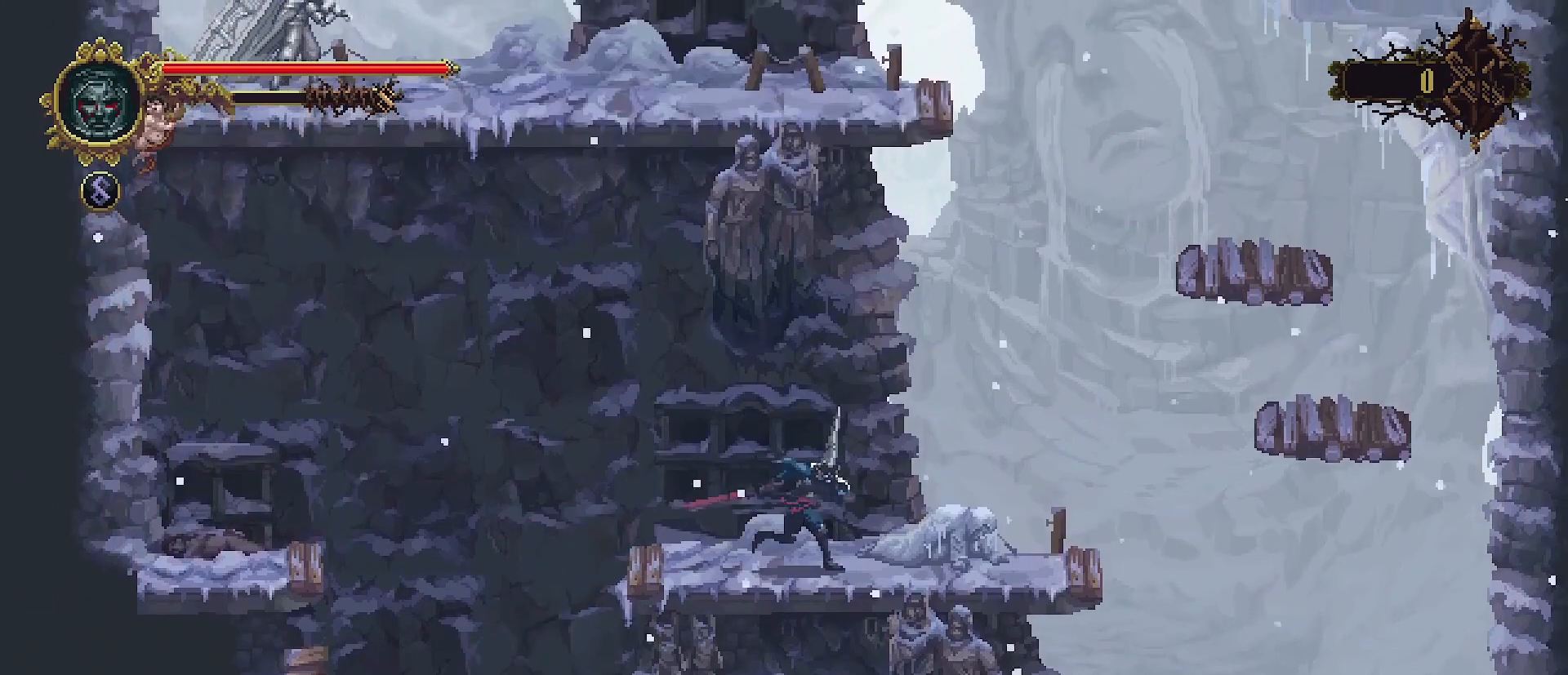
Gameplay with a controller (PlayStation layout); each line is a JSON object with the inputs held at the frame after it. "events" lists button and stick changes between this image and that frame as [ms after this image, input, new state], when the widget could be followed in between. Not read: L1.
{"buttons": [], "left_stick": "right", "right_stick": "center", "events": []}
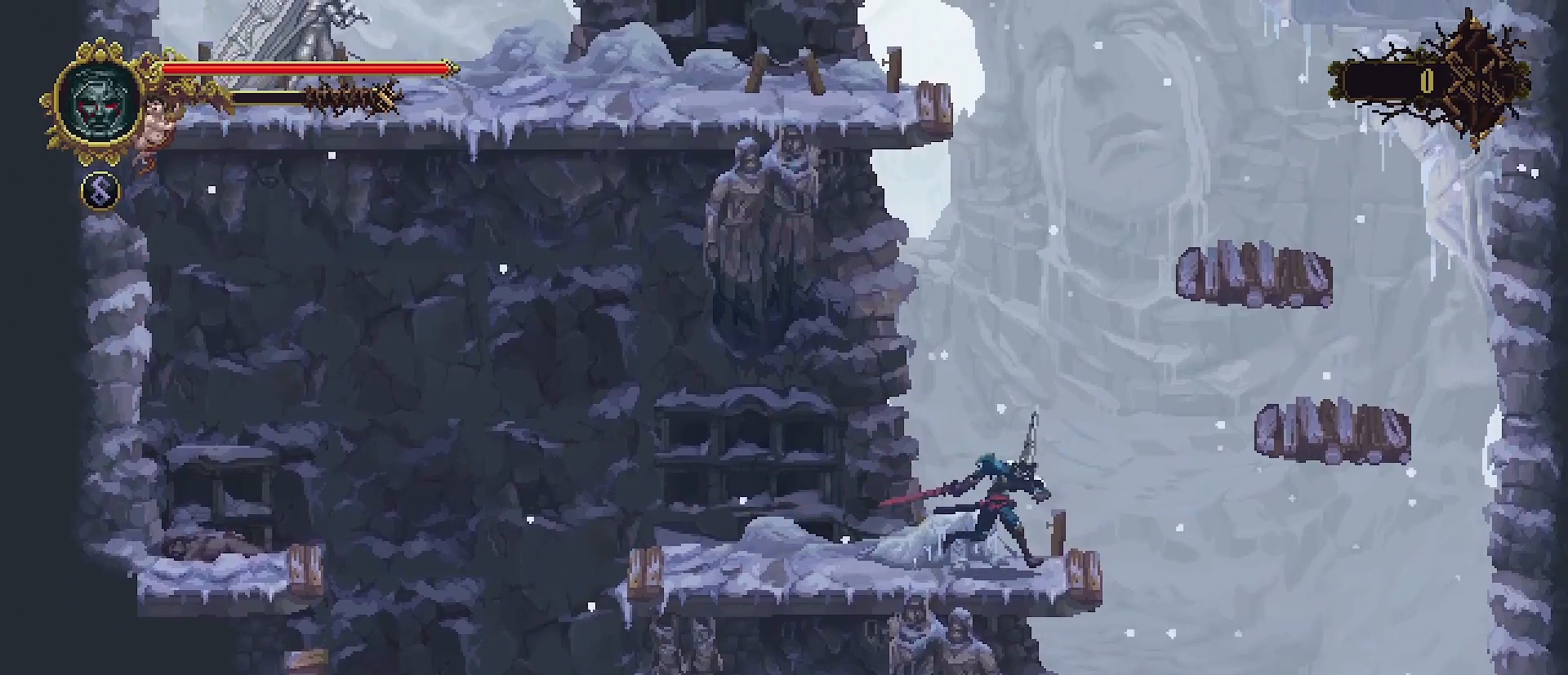
{"buttons": ["CROSS"], "left_stick": "right", "right_stick": "center", "events": [[100, "CROSS", "down"]]}
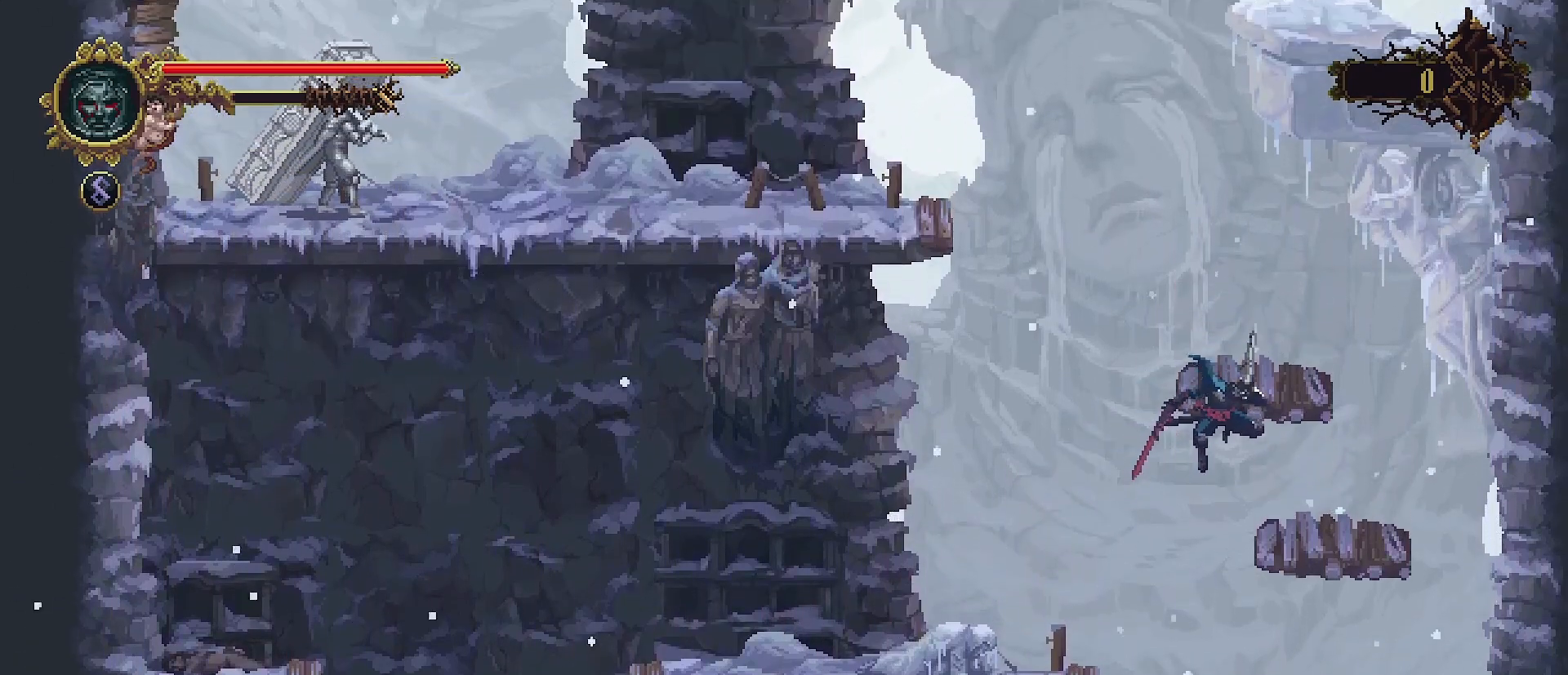
{"buttons": ["CROSS"], "left_stick": "center", "right_stick": "center", "events": [[233, "CROSS", "up"], [333, "left_stick", "center"], [400, "CROSS", "down"]]}
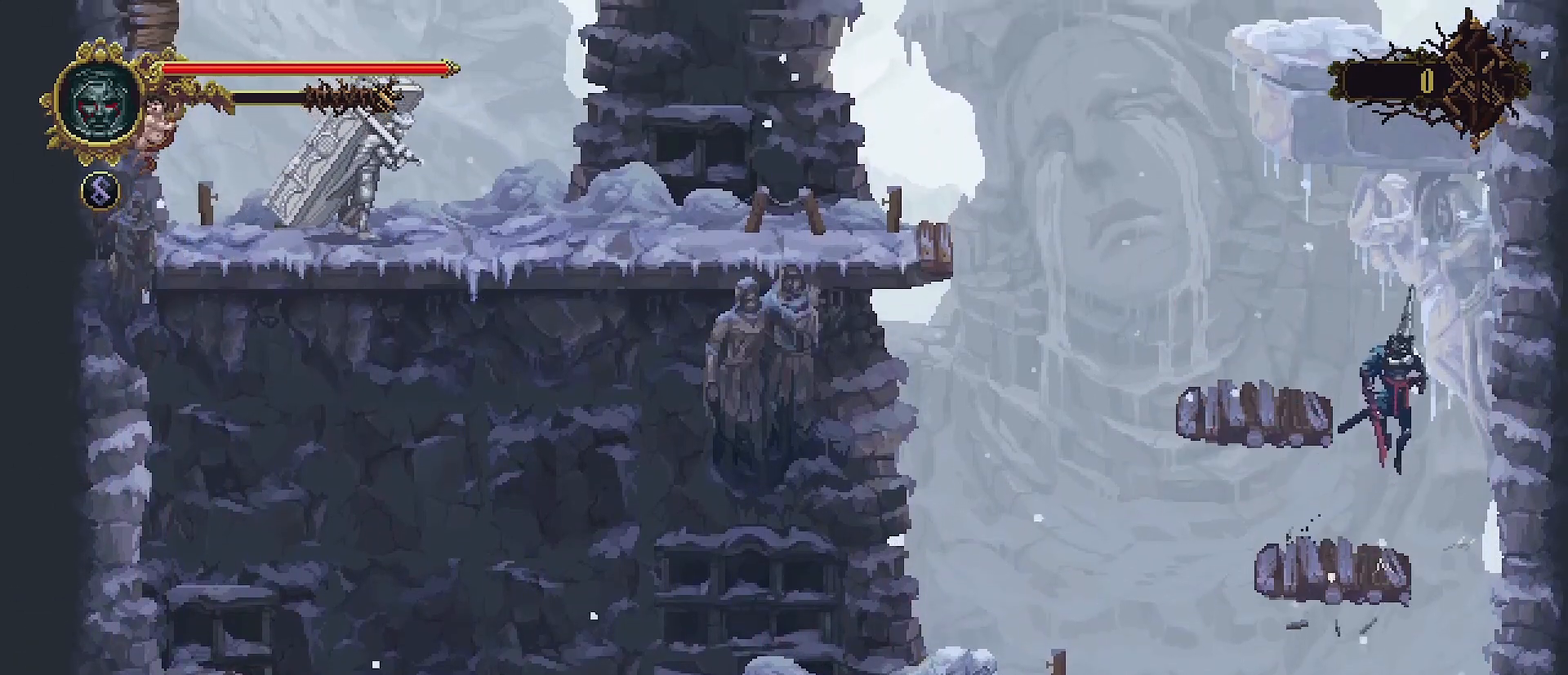
{"buttons": [], "left_stick": "left", "right_stick": "center", "events": [[33, "left_stick", "left"], [267, "CROSS", "up"]]}
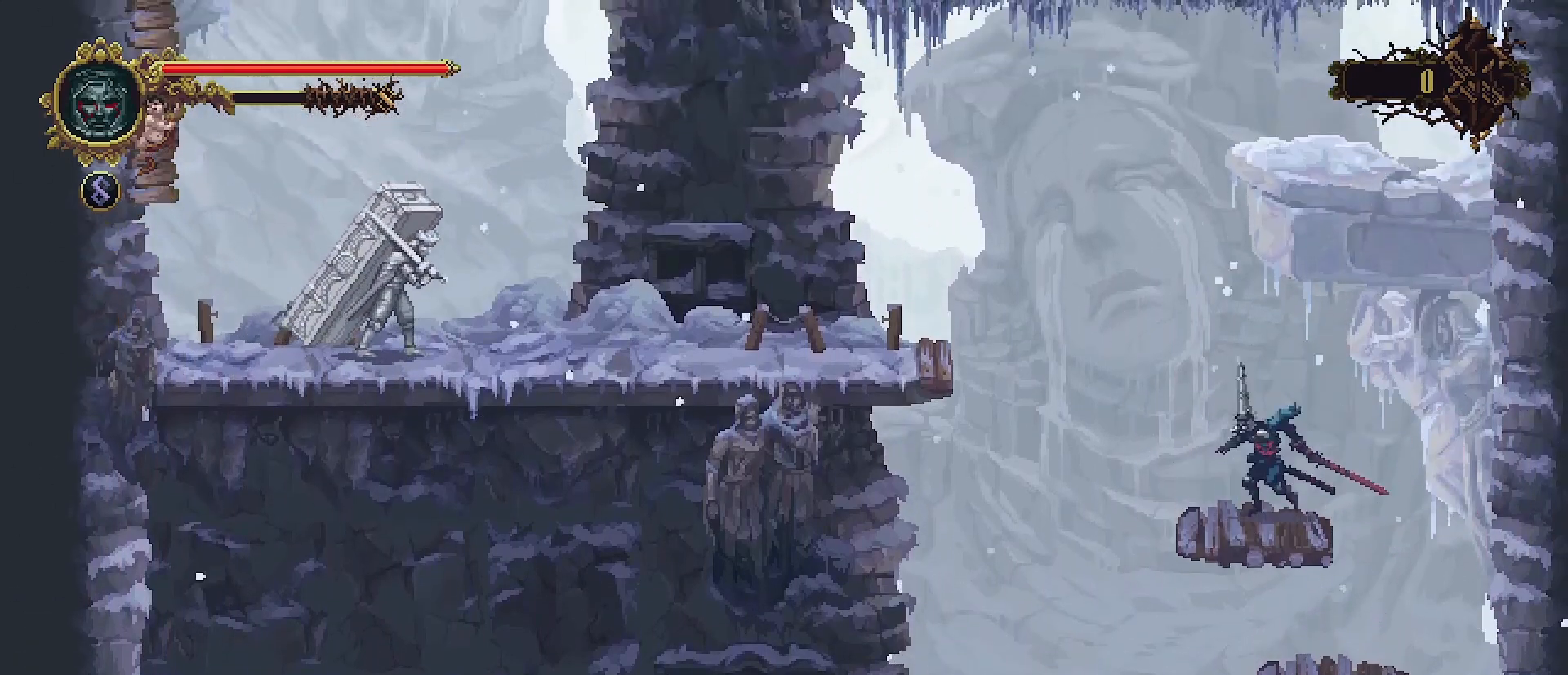
{"buttons": ["CROSS"], "left_stick": "left", "right_stick": "center", "events": [[267, "CROSS", "down"]]}
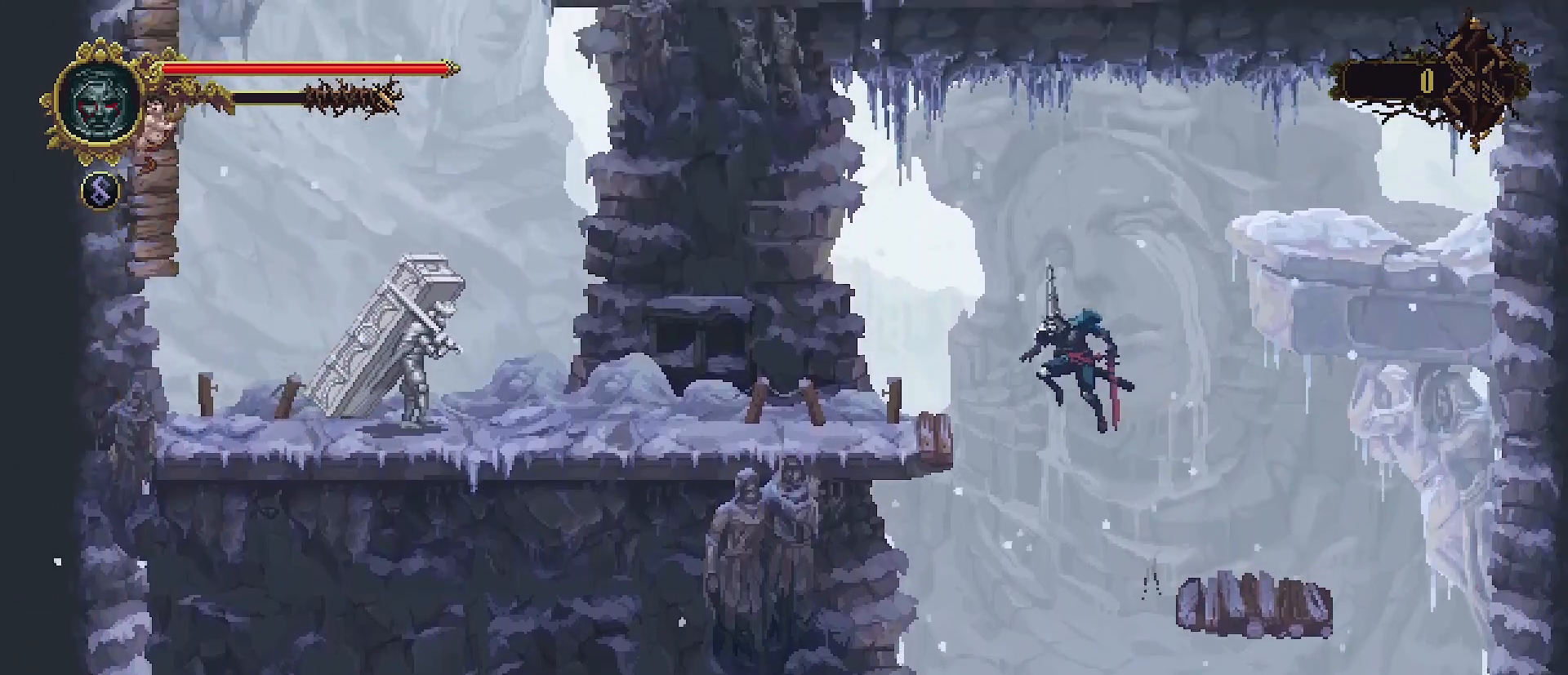
{"buttons": [], "left_stick": "left", "right_stick": "center", "events": [[467, "CROSS", "up"]]}
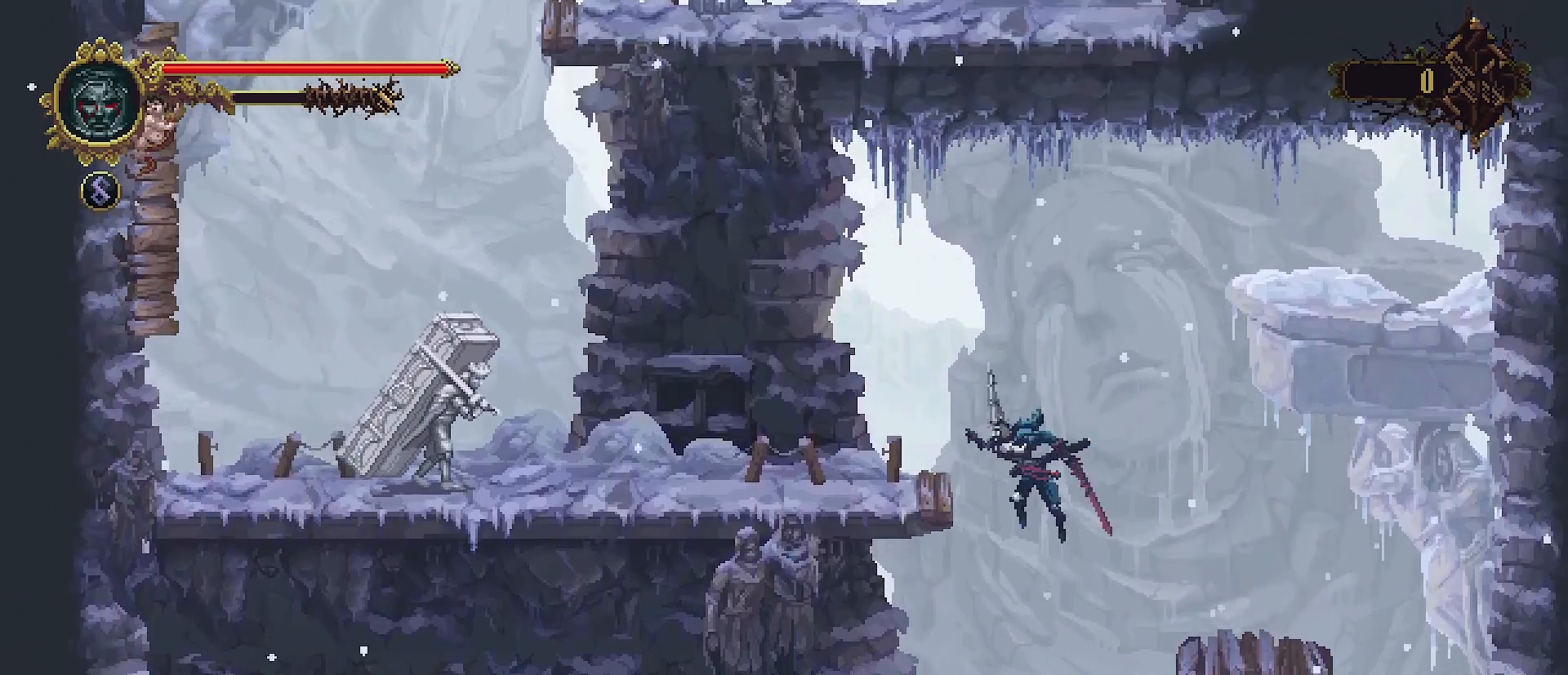
{"buttons": [], "left_stick": "left", "right_stick": "center", "events": []}
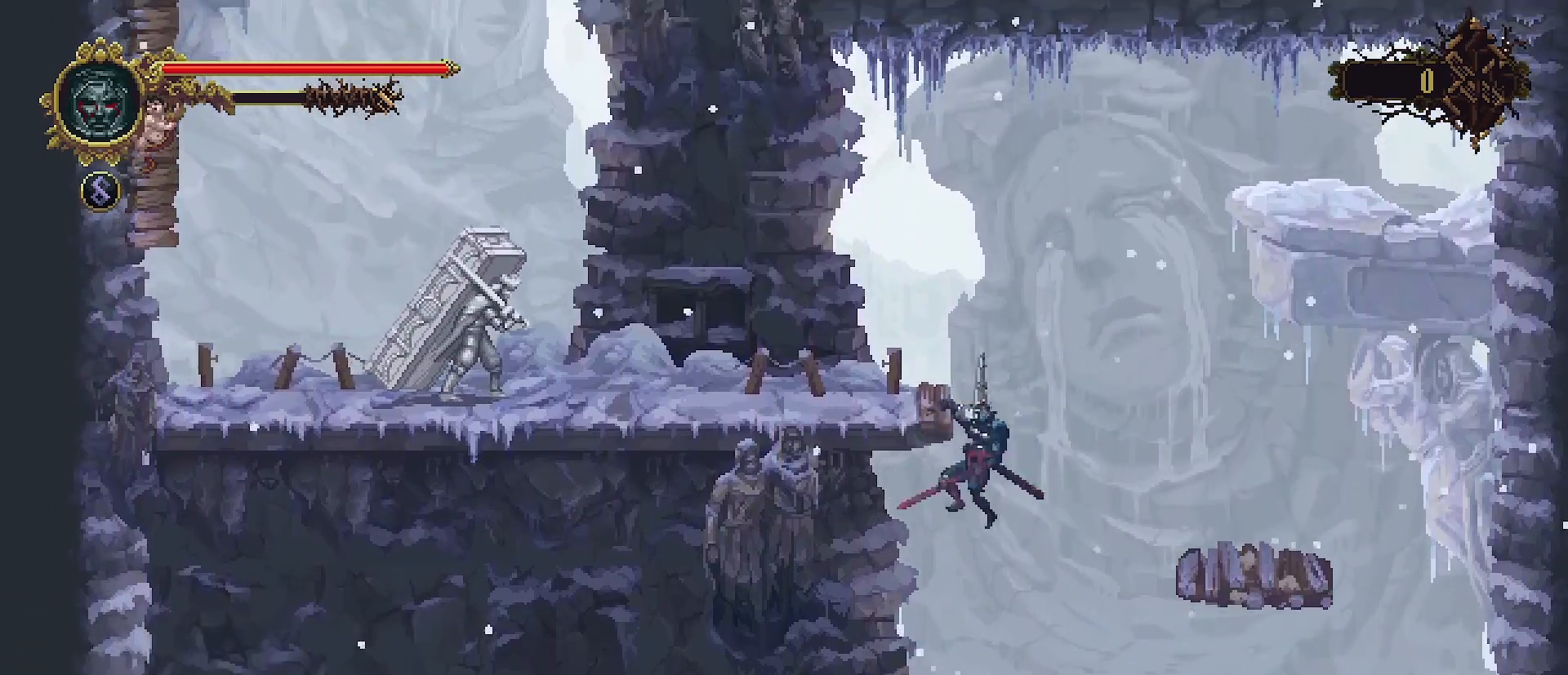
{"buttons": [], "left_stick": "left", "right_stick": "center", "events": [[33, "left_stick", "up"], [100, "left_stick", "up-left"], [200, "left_stick", "left"]]}
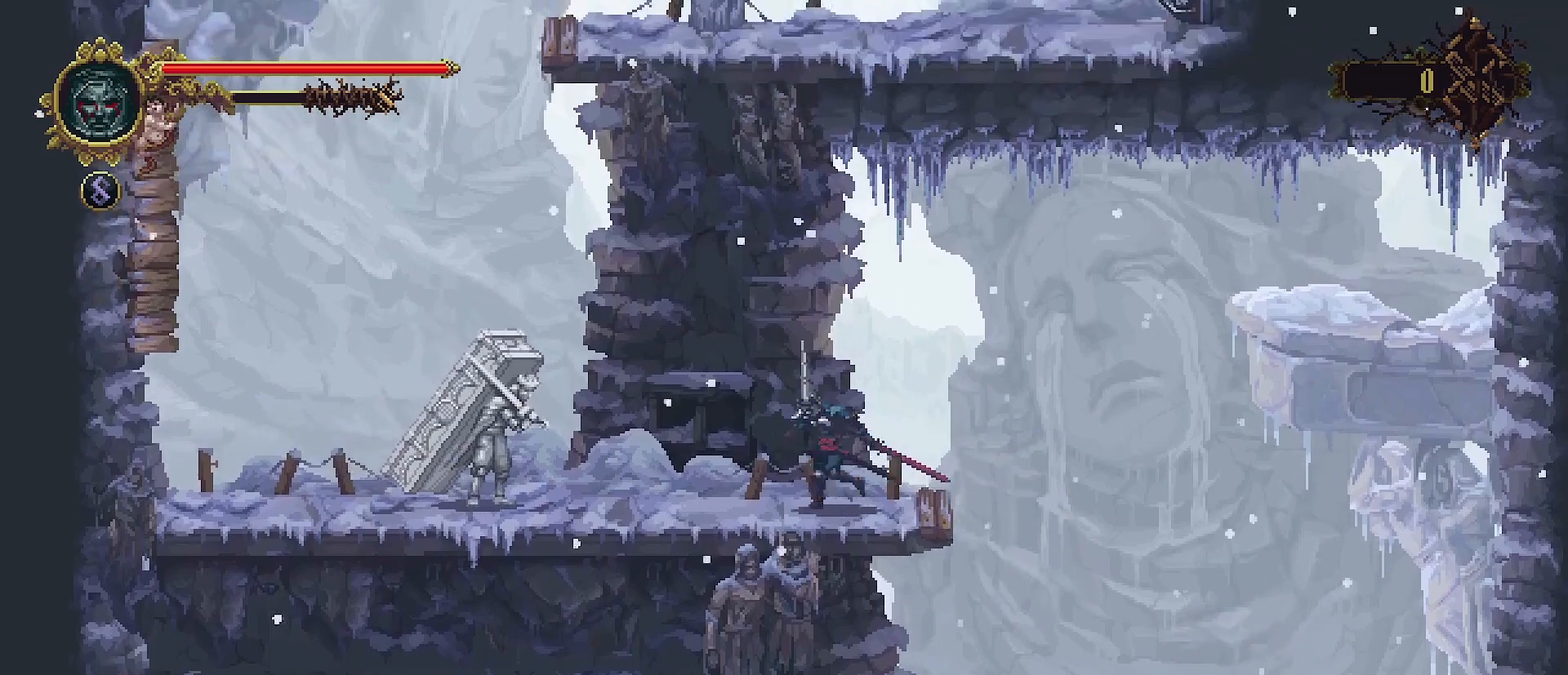
{"buttons": ["SQUARE"], "left_stick": "left", "right_stick": "center", "events": [[433, "SQUARE", "down"]]}
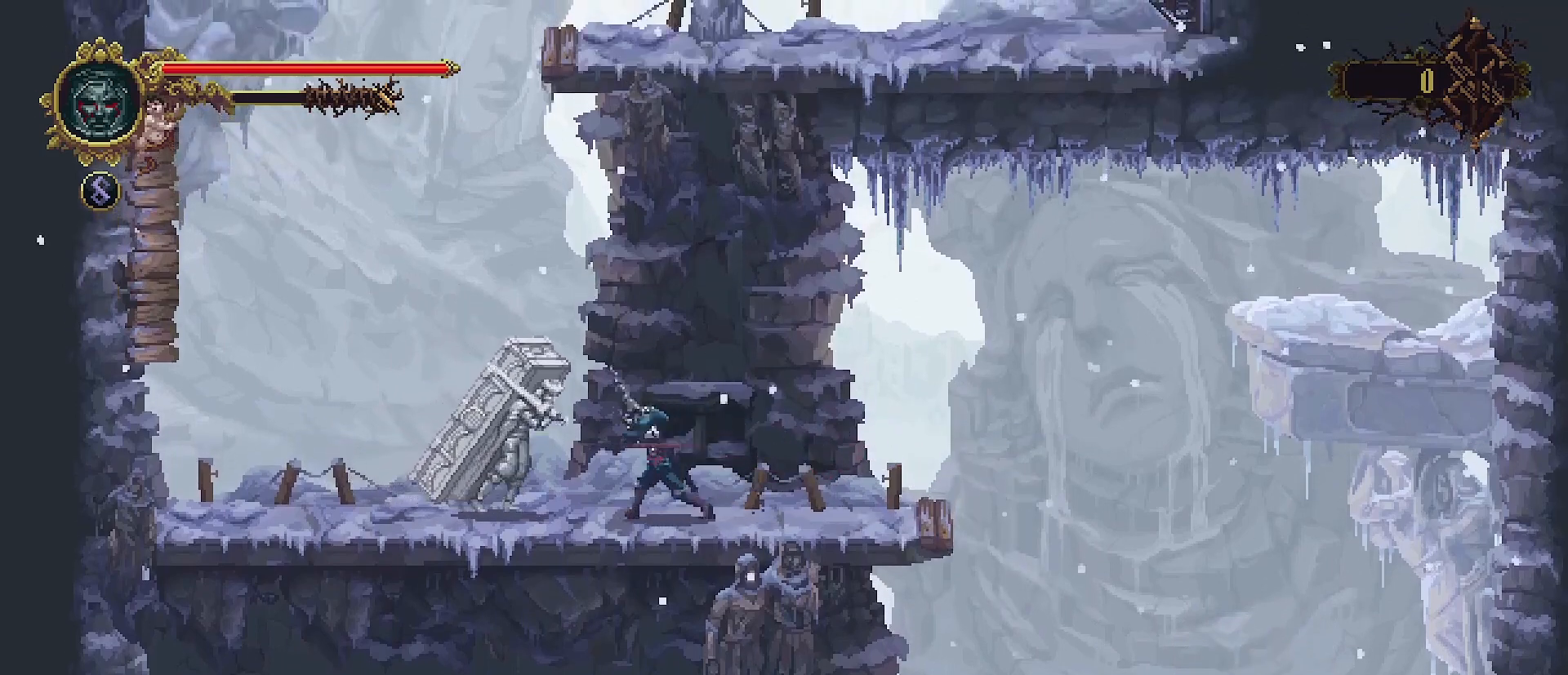
{"buttons": [], "left_stick": "center", "right_stick": "center", "events": [[33, "SQUARE", "up"], [67, "left_stick", "center"], [100, "SQUARE", "down"], [200, "SQUARE", "up"], [267, "SQUARE", "down"], [300, "SQUARE", "up"]]}
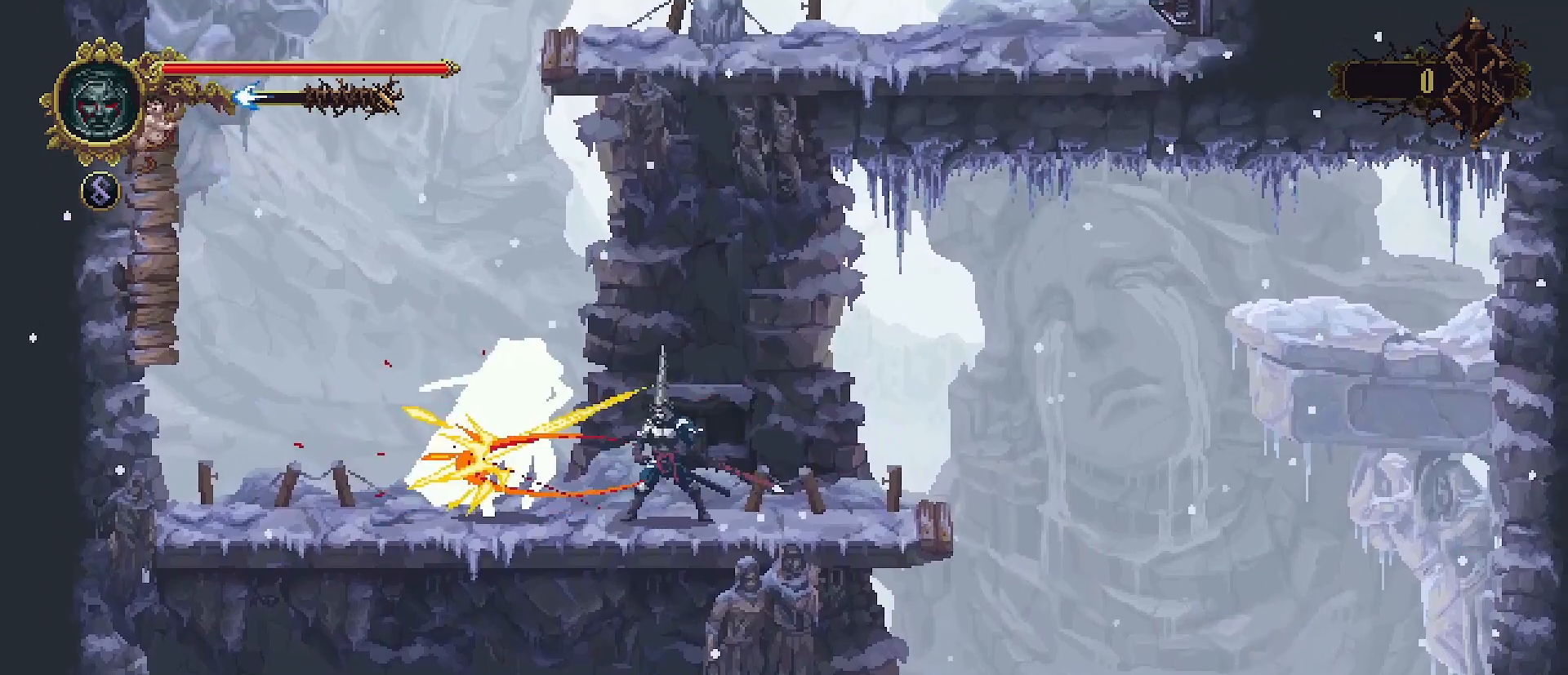
{"buttons": [], "left_stick": "center", "right_stick": "center", "events": [[33, "R1", "down"], [33, "R2", "down"], [200, "R1", "up"], [200, "R2", "up"]]}
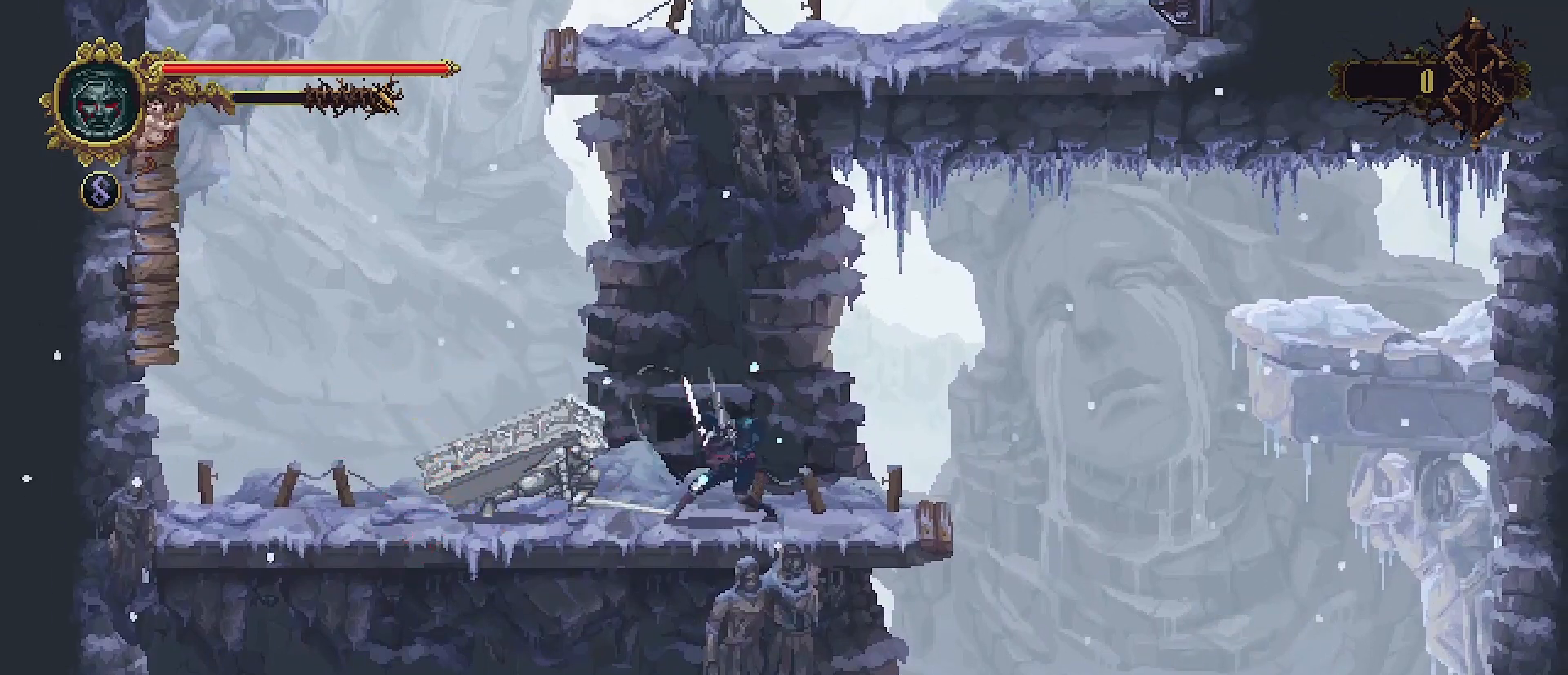
{"buttons": [], "left_stick": "left", "right_stick": "center", "events": [[133, "left_stick", "left"]]}
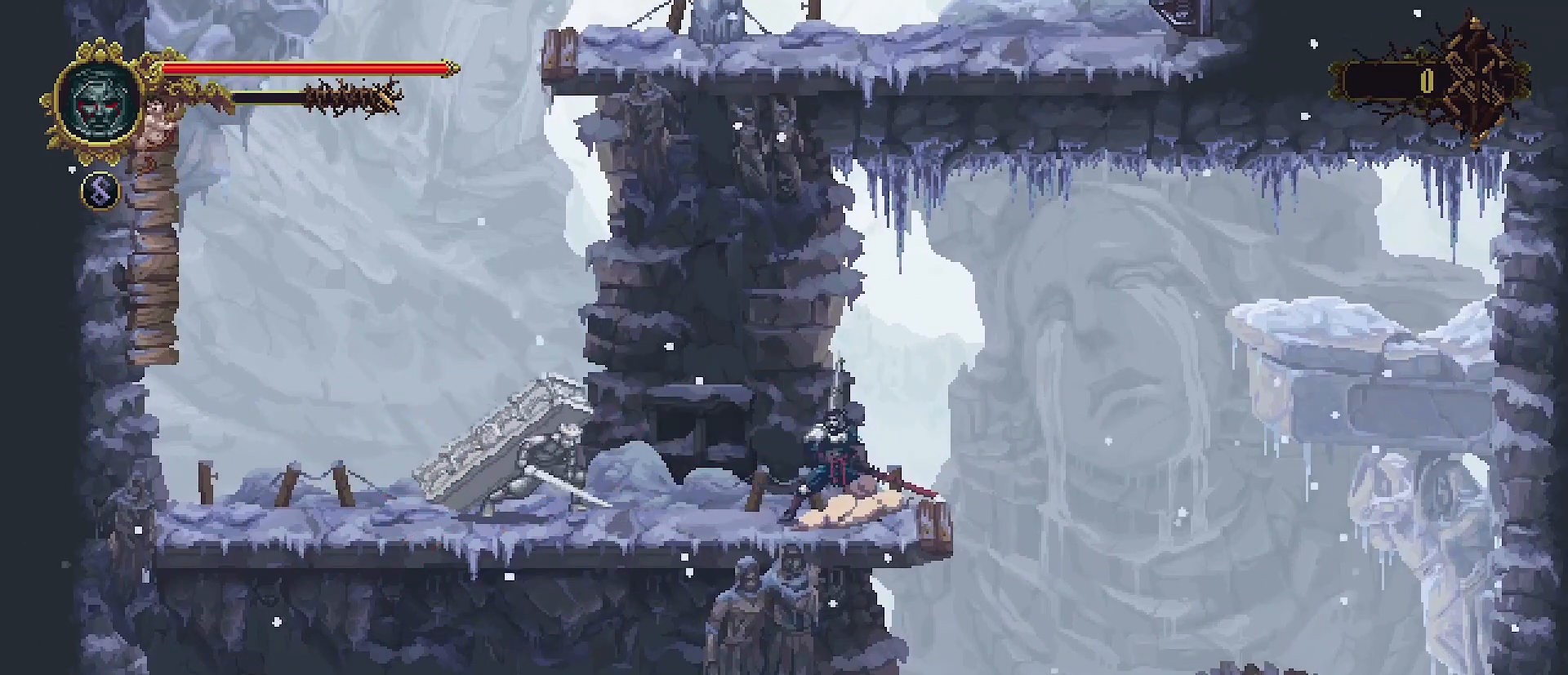
{"buttons": [], "left_stick": "left", "right_stick": "center", "events": []}
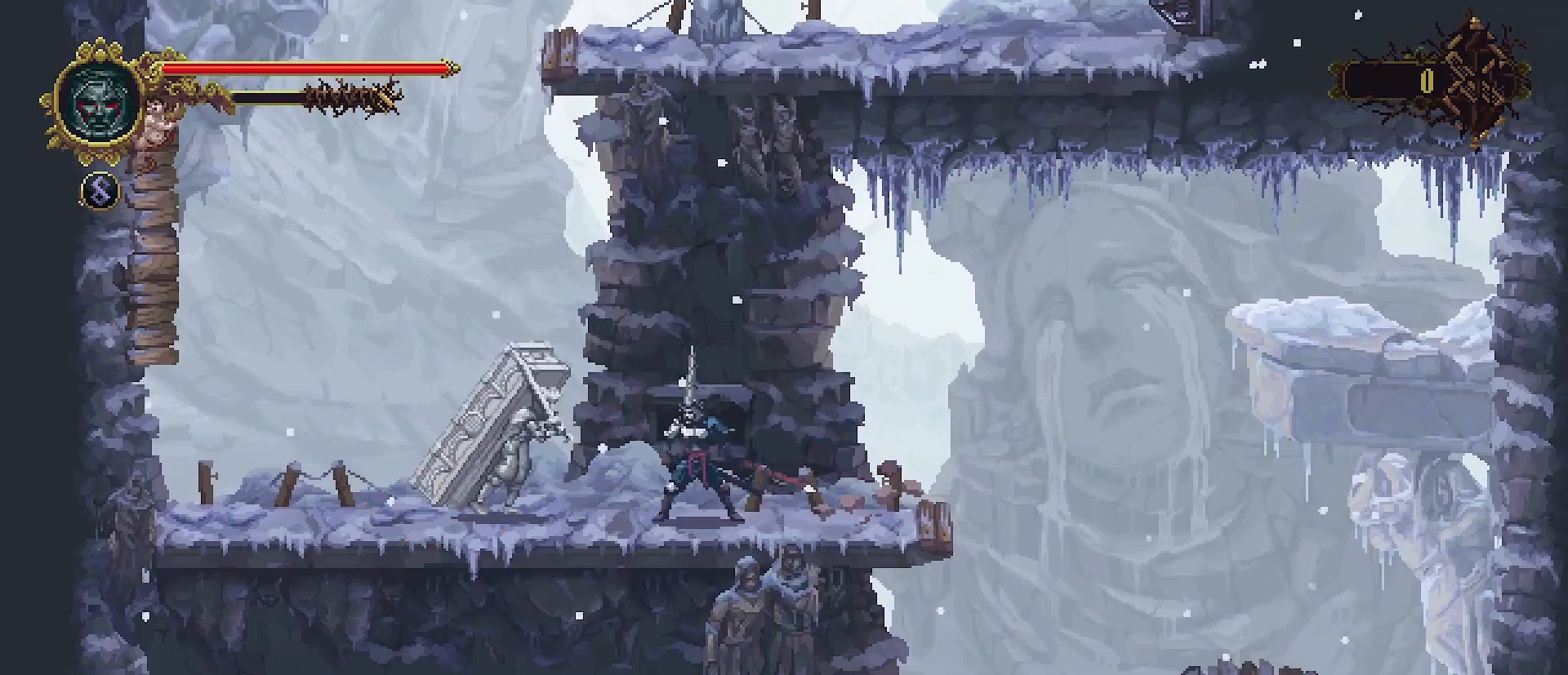
{"buttons": [], "left_stick": "center", "right_stick": "center", "events": [[33, "SQUARE", "down"], [100, "left_stick", "center"], [133, "SQUARE", "up"], [200, "SQUARE", "down"], [300, "SQUARE", "up"], [367, "SQUARE", "down"], [467, "SQUARE", "up"]]}
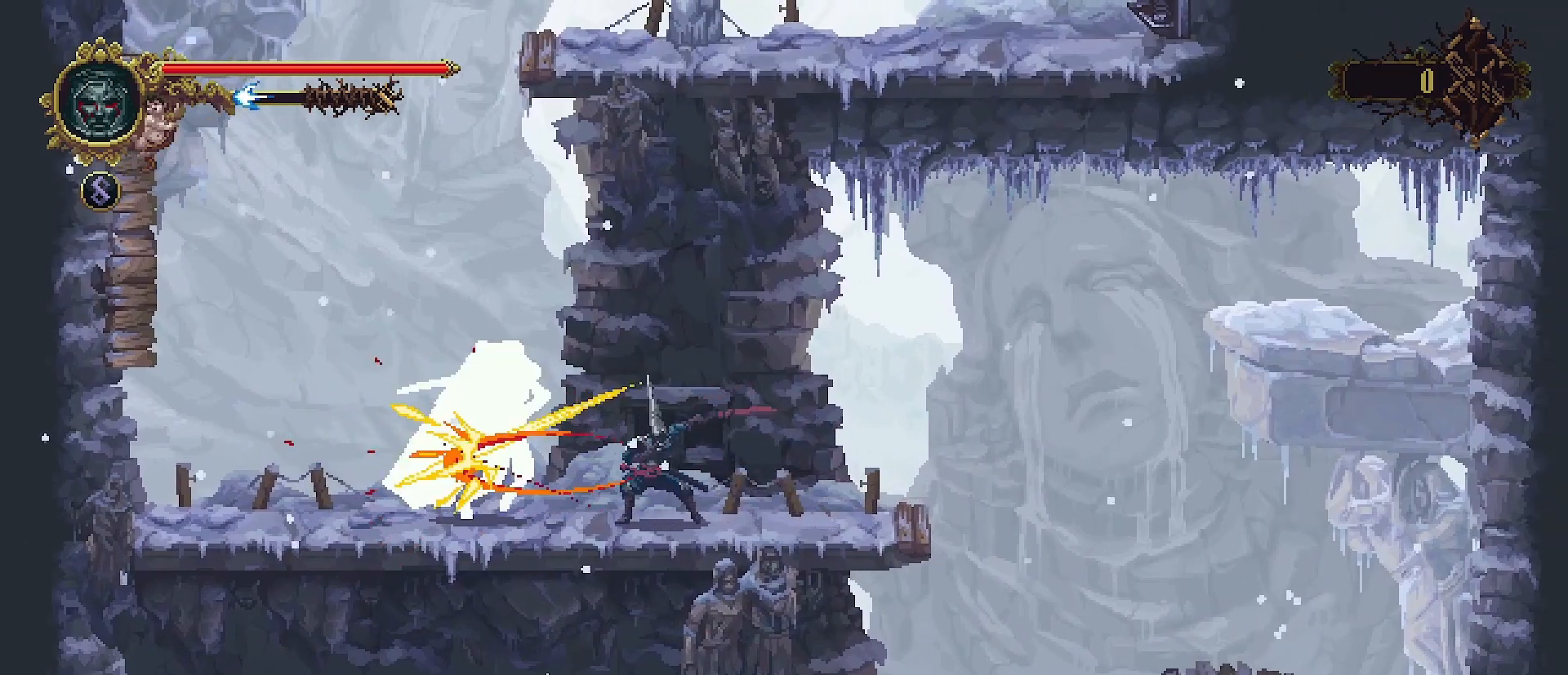
{"buttons": [], "left_stick": "center", "right_stick": "center", "events": [[33, "SQUARE", "down"], [133, "SQUARE", "up"], [167, "SQUARE", "down"], [200, "SQUARE", "up"], [267, "R1", "down"], [267, "R2", "down"], [433, "R1", "up"], [433, "R2", "up"]]}
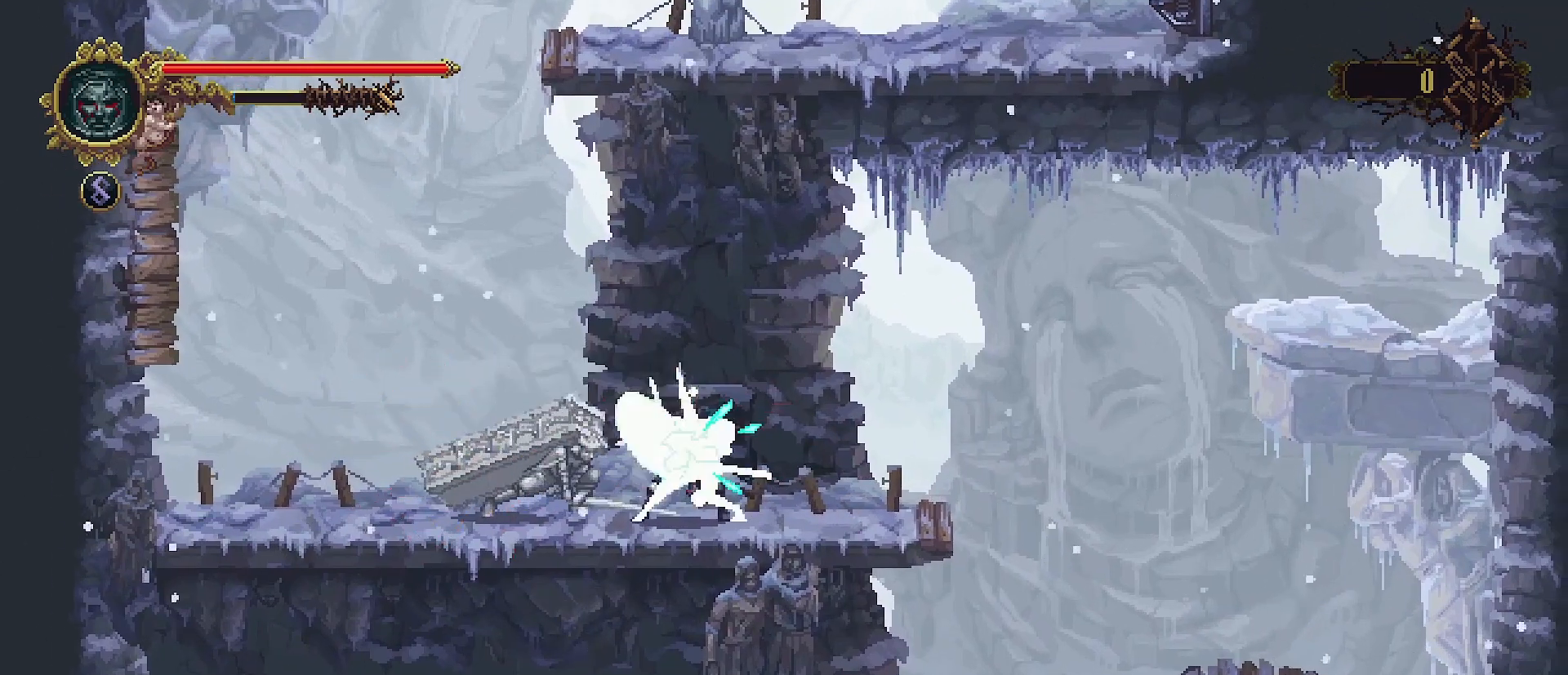
{"buttons": [], "left_stick": "left", "right_stick": "center", "events": [[367, "left_stick", "left"]]}
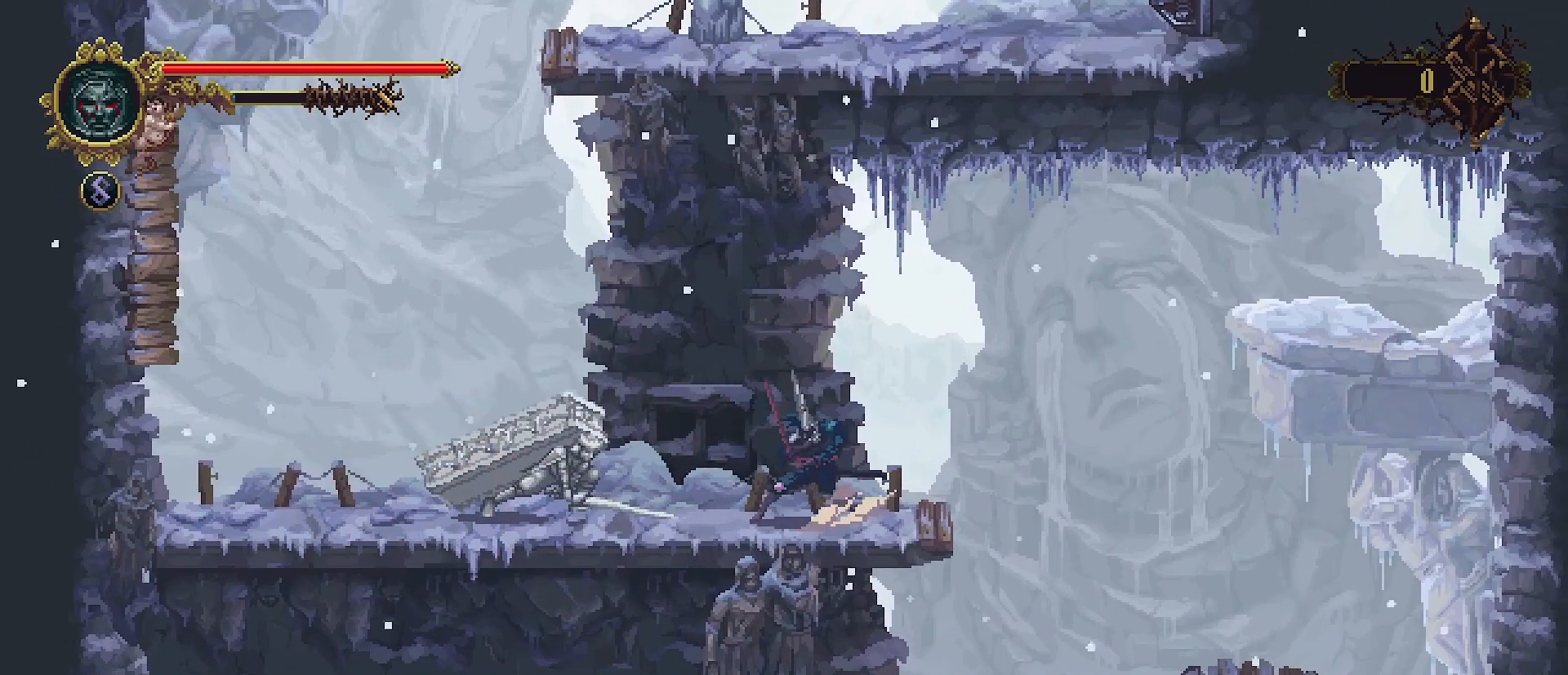
{"buttons": [], "left_stick": "left", "right_stick": "center", "events": []}
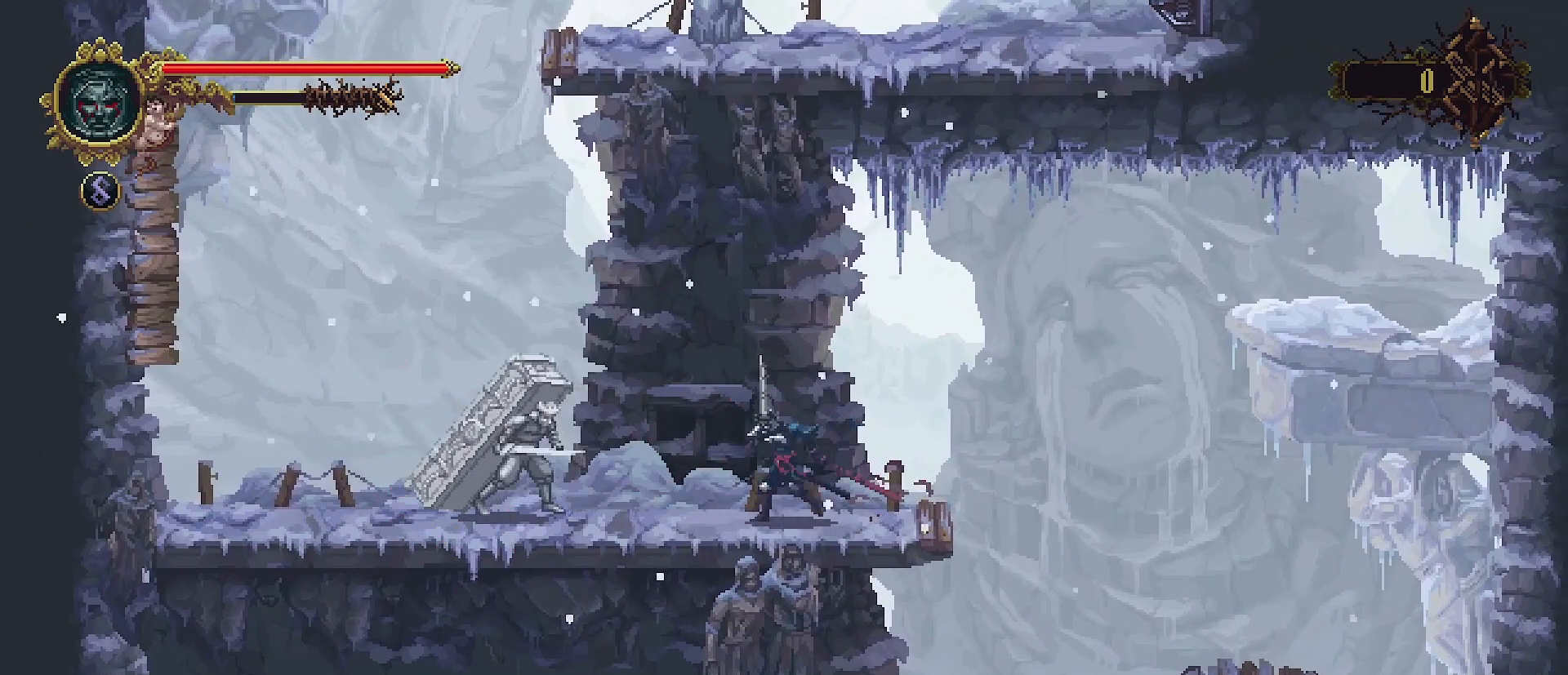
{"buttons": ["SQUARE"], "left_stick": "center", "right_stick": "center", "events": [[333, "SQUARE", "down"], [400, "SQUARE", "up"], [433, "left_stick", "center"], [500, "SQUARE", "down"]]}
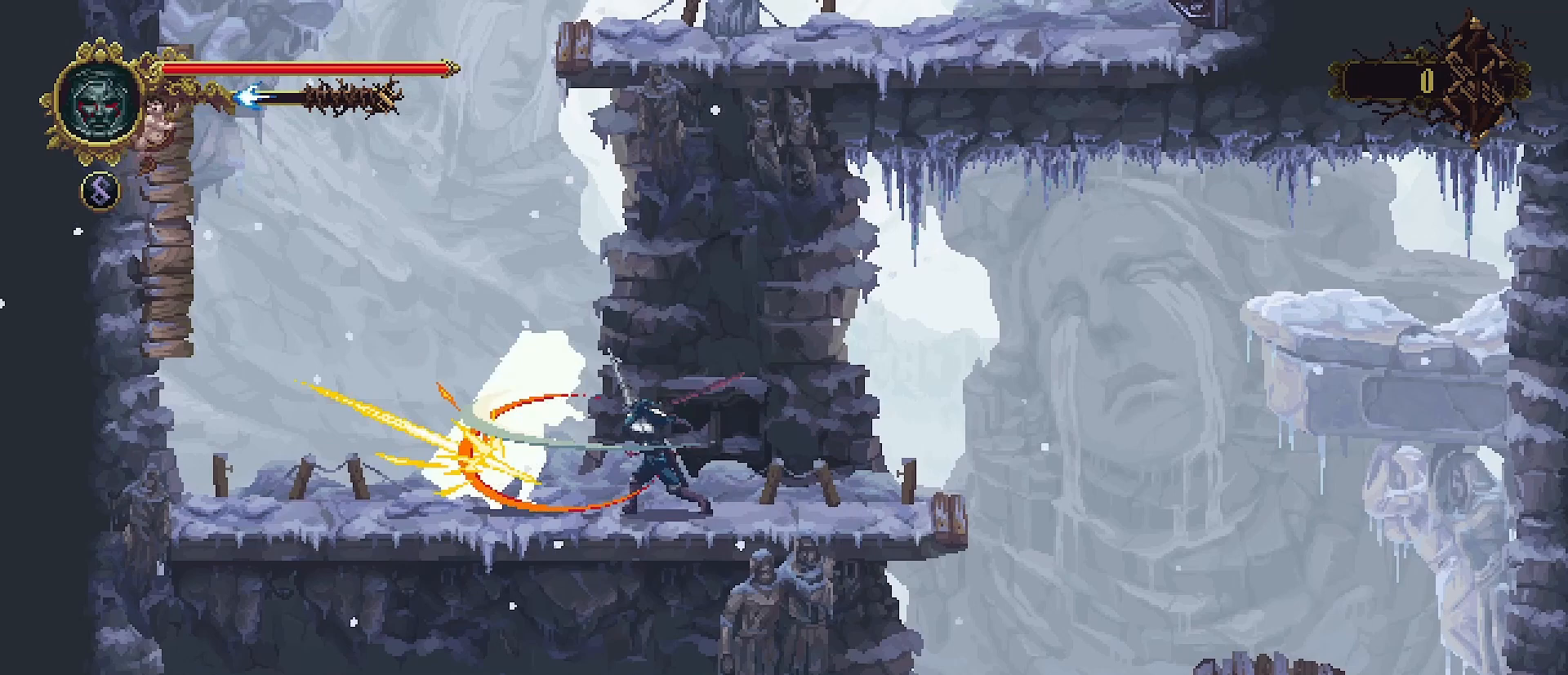
{"buttons": [], "left_stick": "center", "right_stick": "center", "events": [[67, "SQUARE", "up"], [133, "SQUARE", "down"], [200, "SQUARE", "up"], [233, "SQUARE", "down"], [333, "SQUARE", "up"], [400, "SQUARE", "down"], [467, "SQUARE", "up"]]}
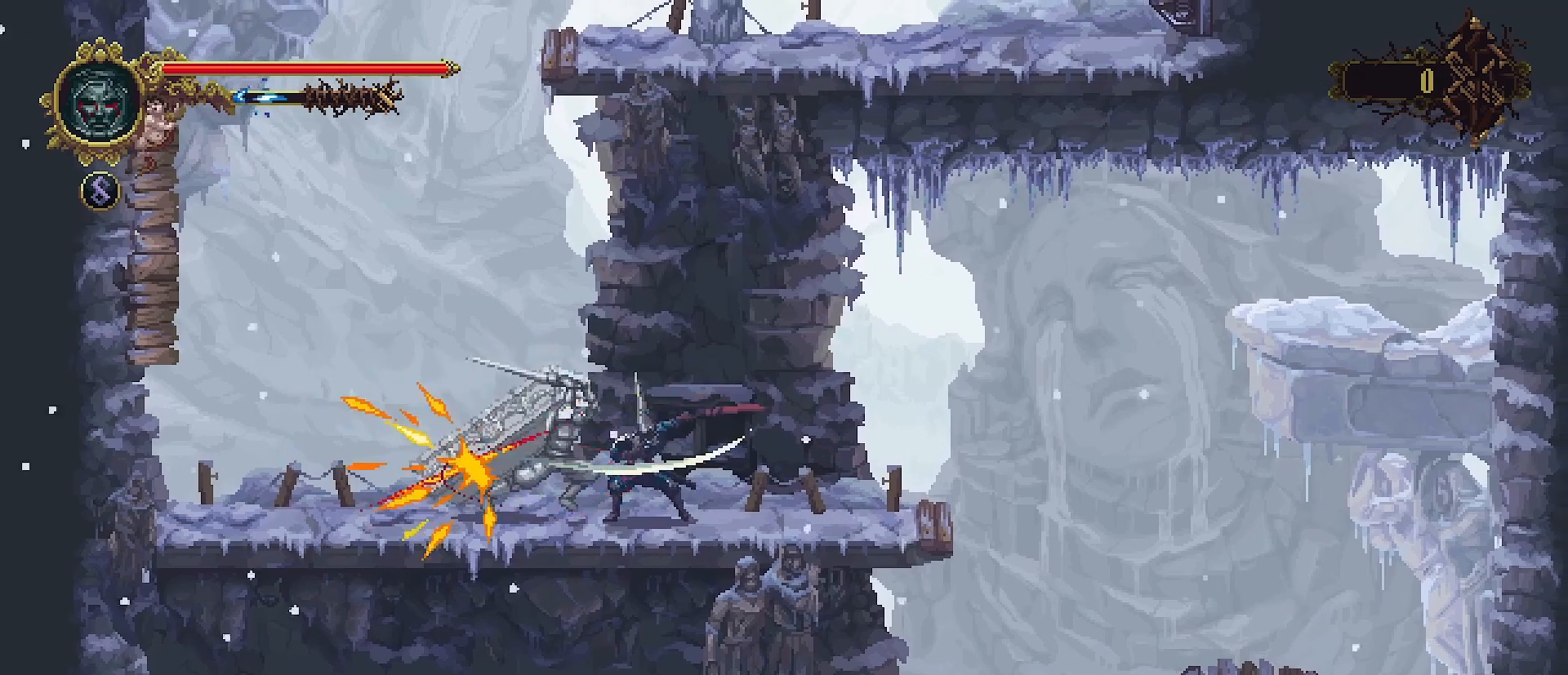
{"buttons": [], "left_stick": "center", "right_stick": "center", "events": [[33, "R1", "down"], [33, "R2", "down"], [167, "R1", "up"], [167, "R2", "up"]]}
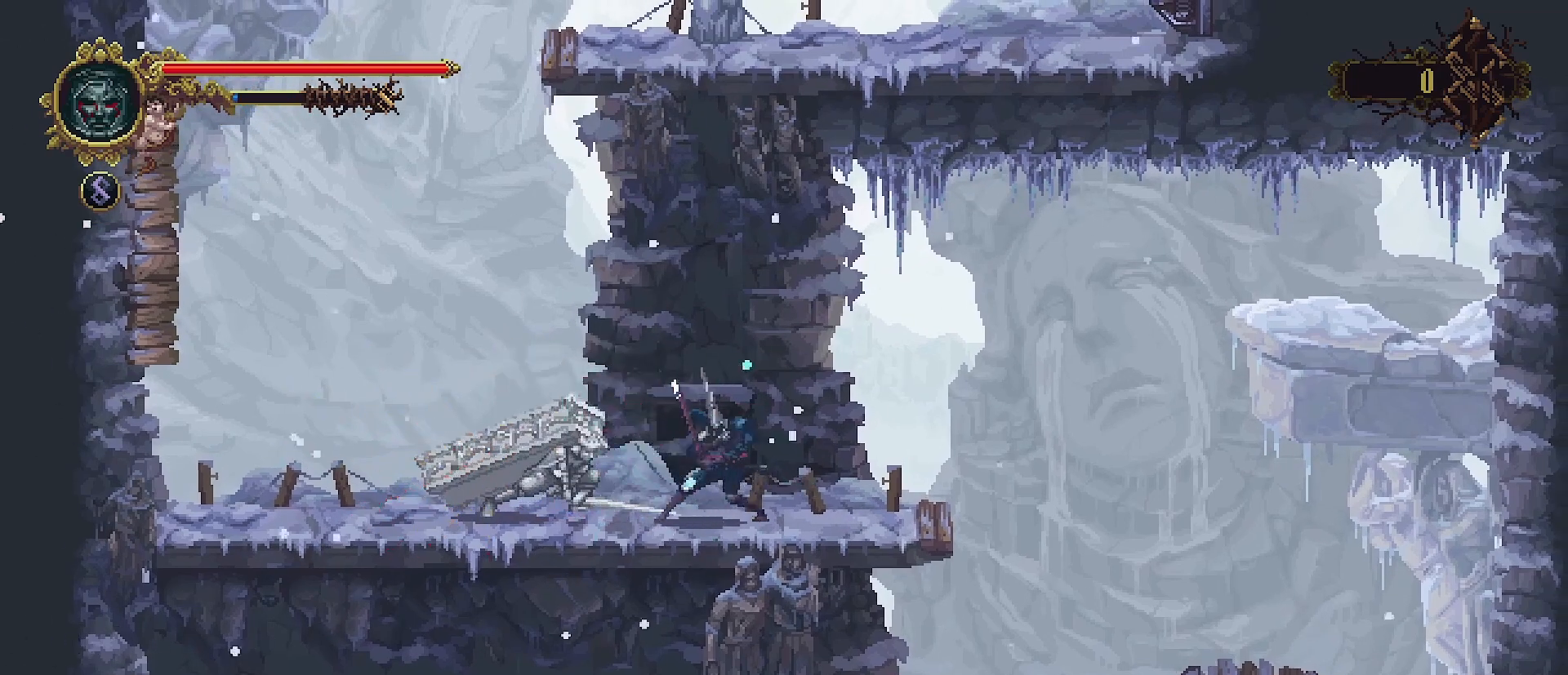
{"buttons": [], "left_stick": "left", "right_stick": "center", "events": [[200, "left_stick", "left"]]}
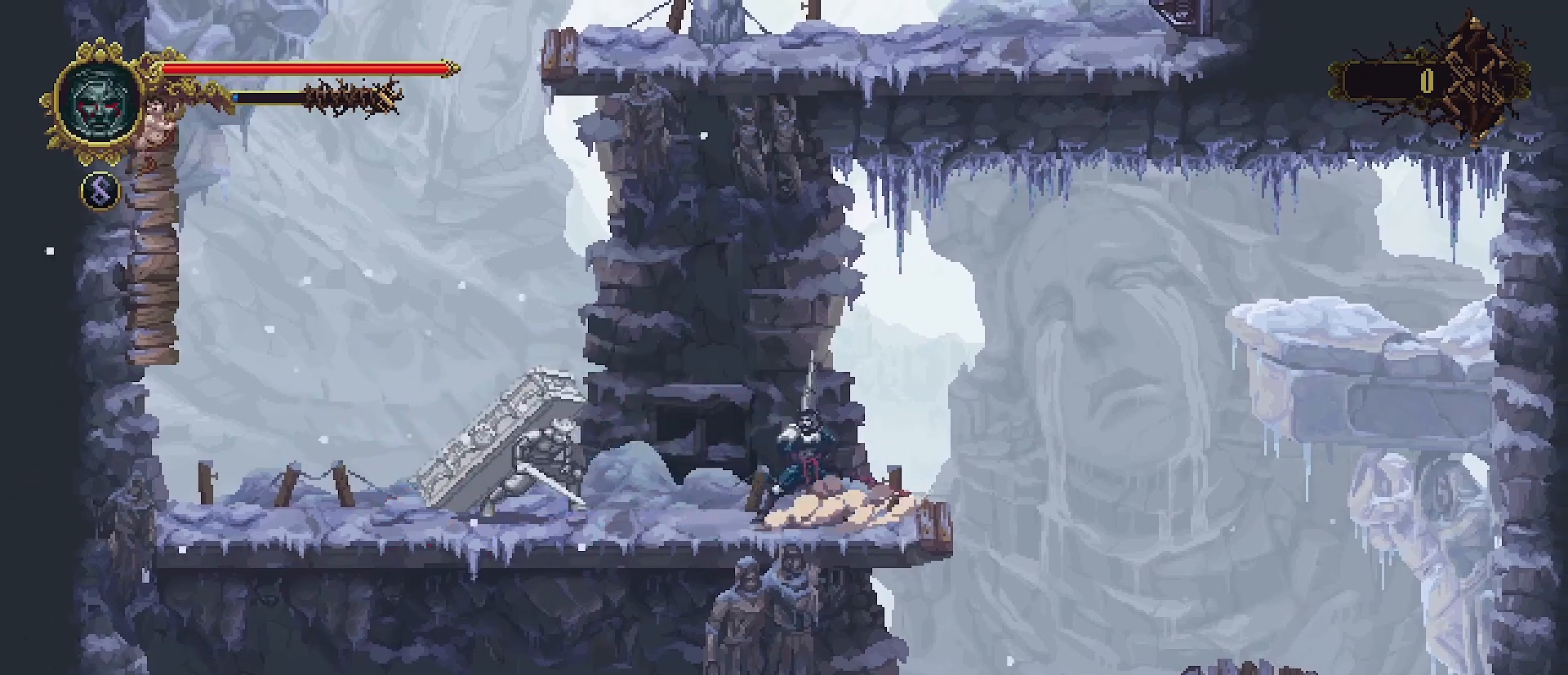
{"buttons": ["SQUARE"], "left_stick": "left", "right_stick": "center", "events": [[500, "SQUARE", "down"]]}
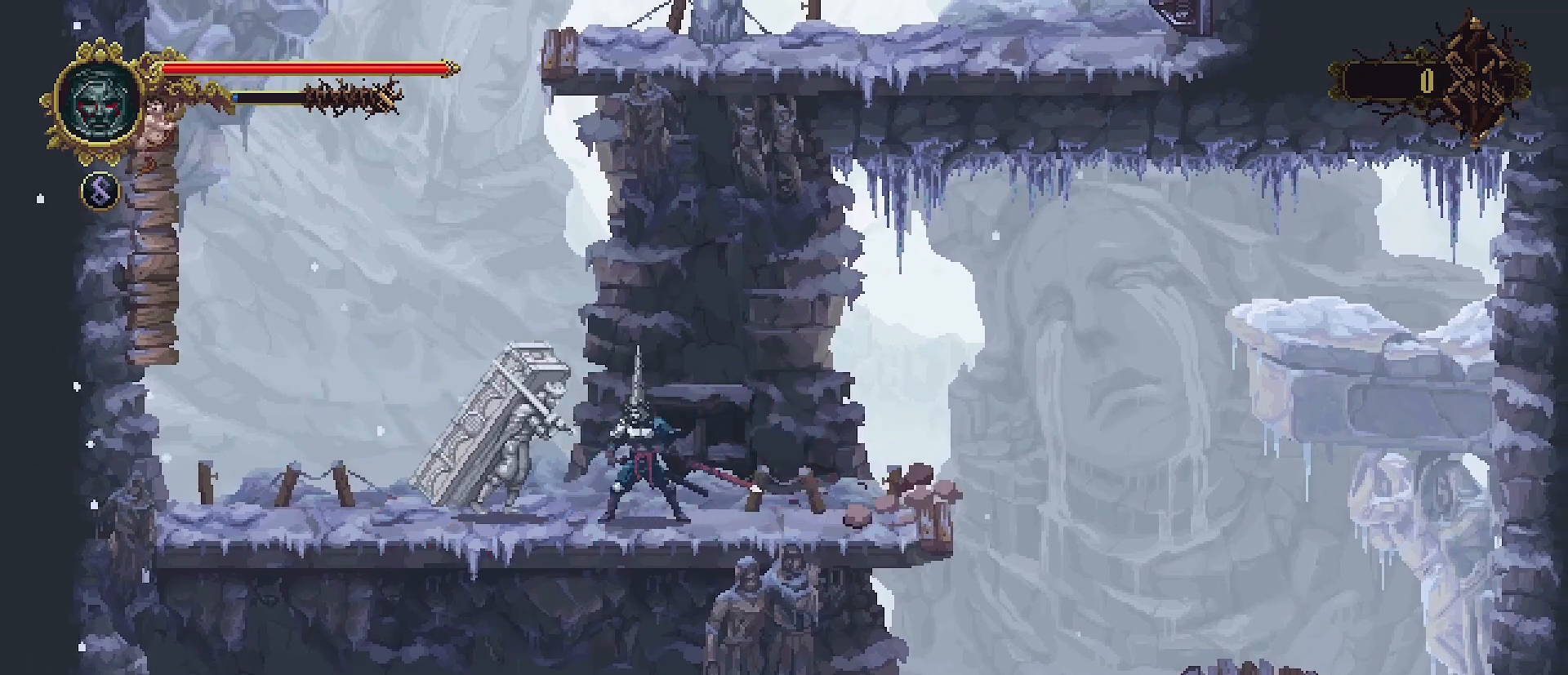
{"buttons": ["SQUARE"], "left_stick": "center", "right_stick": "center", "events": [[67, "SQUARE", "up"], [100, "left_stick", "center"], [167, "SQUARE", "down"], [233, "SQUARE", "up"], [300, "SQUARE", "down"], [367, "SQUARE", "up"], [433, "SQUARE", "down"]]}
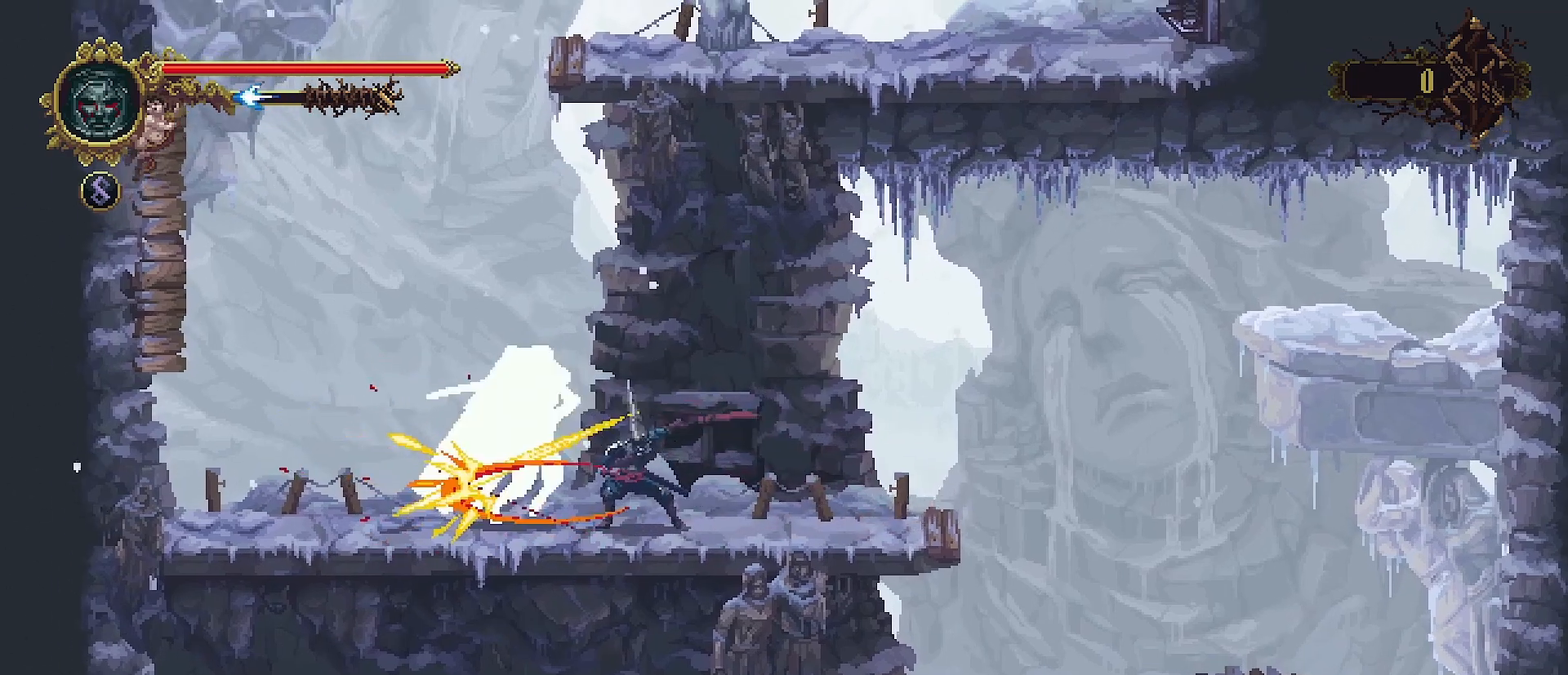
{"buttons": [], "left_stick": "center", "right_stick": "center", "events": [[33, "SQUARE", "up"], [67, "SQUARE", "down"], [167, "SQUARE", "up"], [233, "R1", "down"], [233, "R2", "down"], [333, "R1", "up"], [333, "R2", "up"]]}
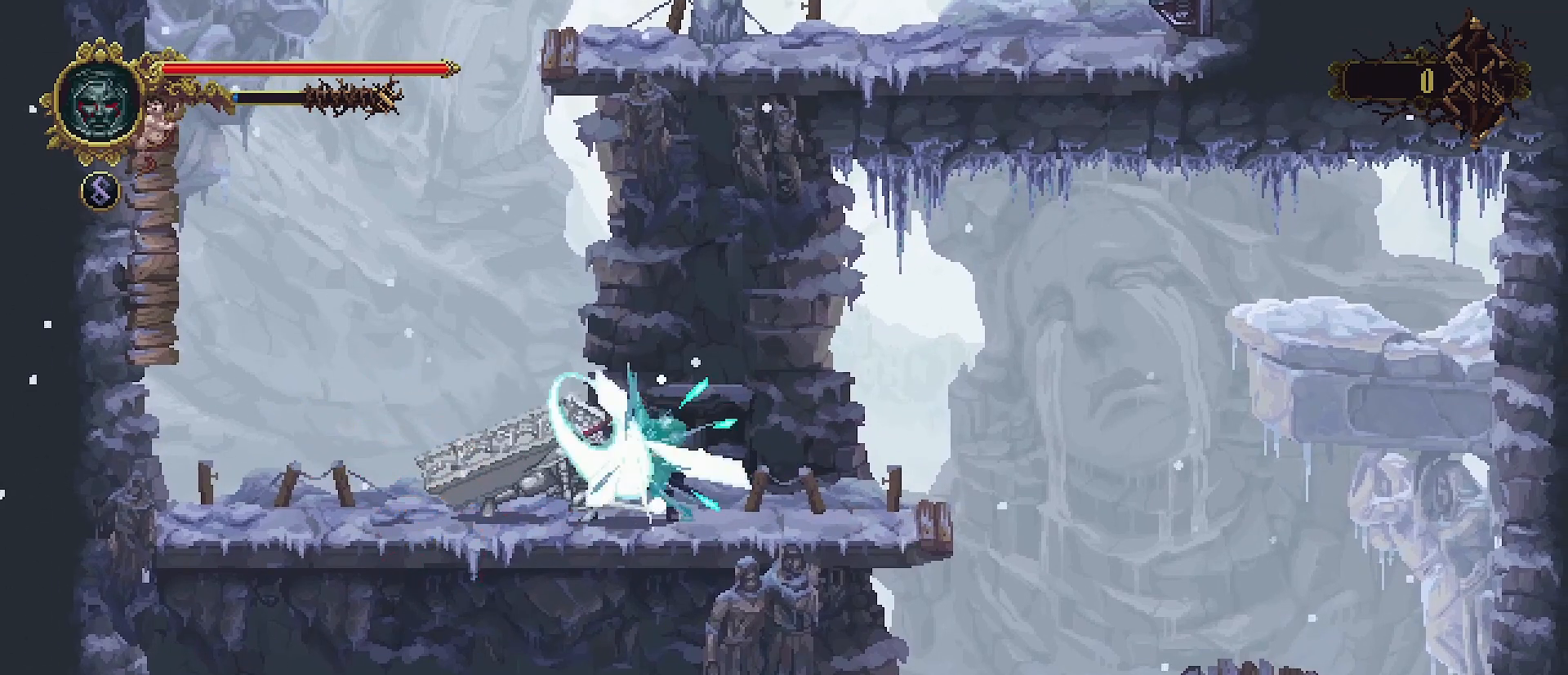
{"buttons": [], "left_stick": "left", "right_stick": "center", "events": [[433, "left_stick", "left"]]}
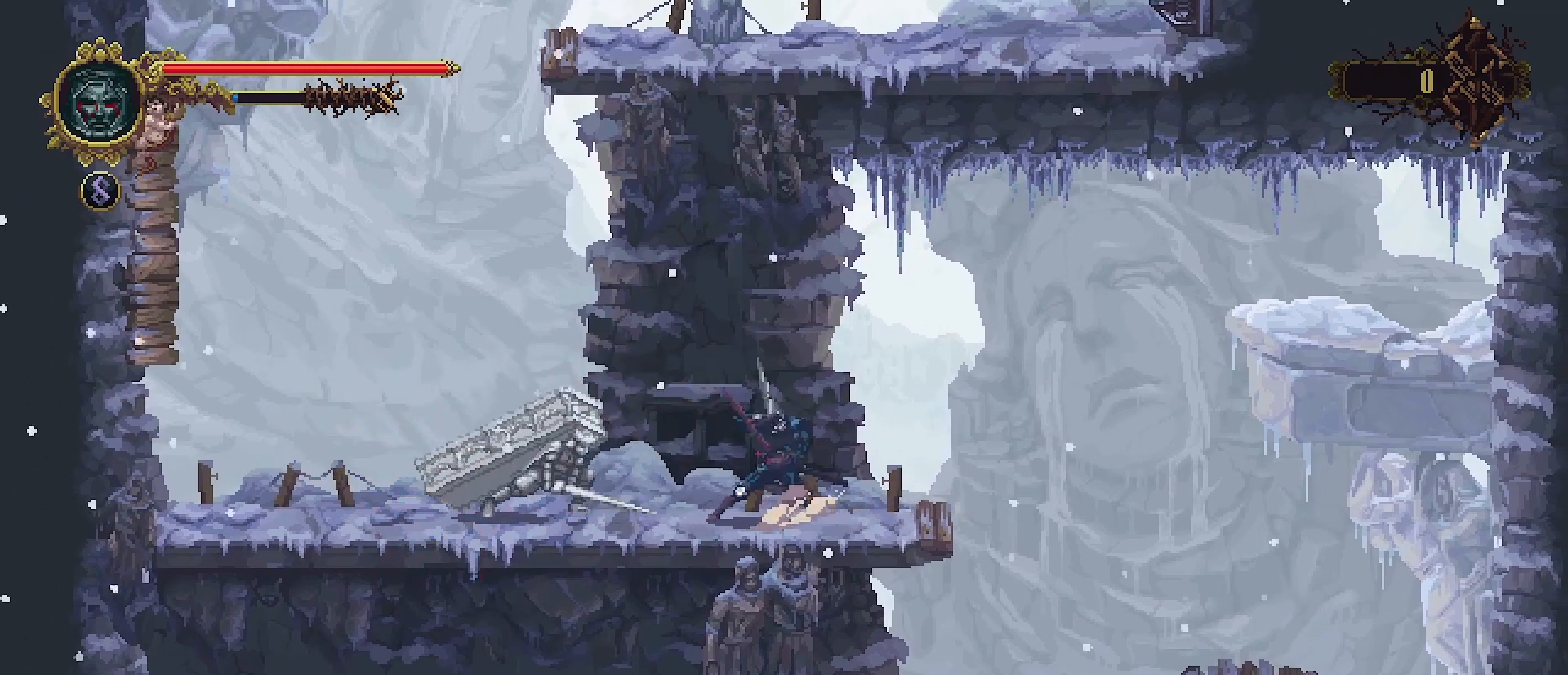
{"buttons": [], "left_stick": "left", "right_stick": "center", "events": []}
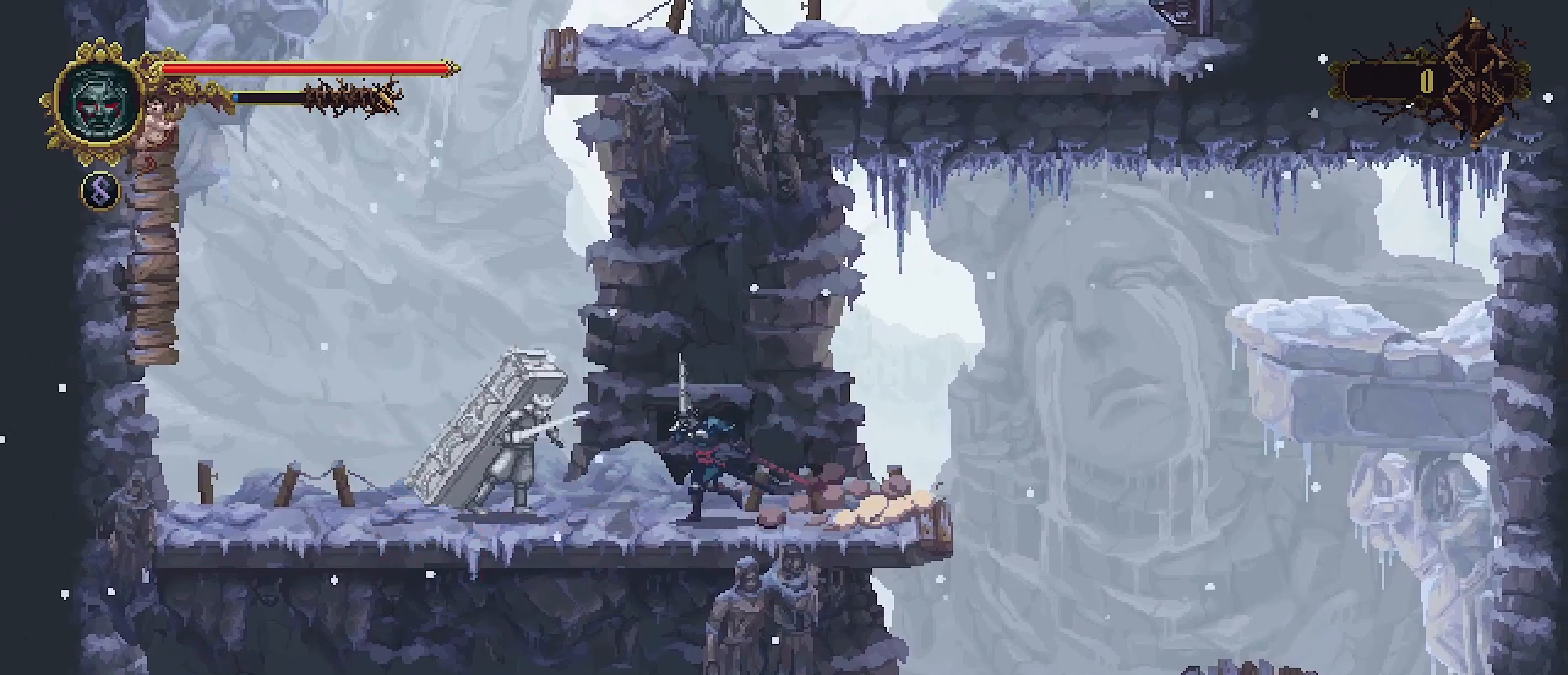
{"buttons": ["SQUARE"], "left_stick": "center", "right_stick": "center", "events": [[133, "SQUARE", "down"], [200, "left_stick", "center"], [233, "SQUARE", "up"], [300, "SQUARE", "down"], [367, "SQUARE", "up"], [467, "SQUARE", "down"]]}
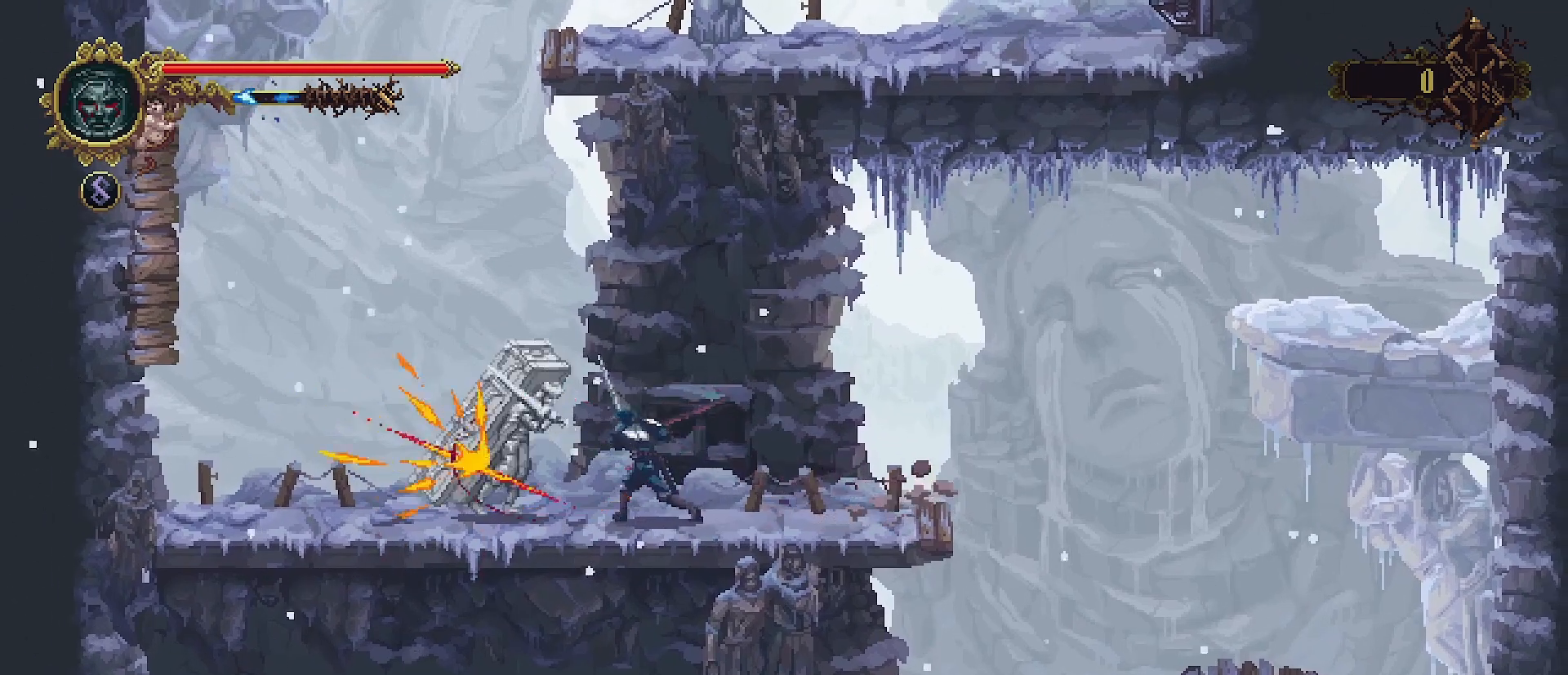
{"buttons": ["R1", "R2"], "left_stick": "center", "right_stick": "center", "events": [[33, "SQUARE", "up"], [100, "SQUARE", "down"], [167, "SQUARE", "up"], [267, "SQUARE", "down"], [333, "SQUARE", "up"], [433, "R1", "down"], [433, "R2", "down"]]}
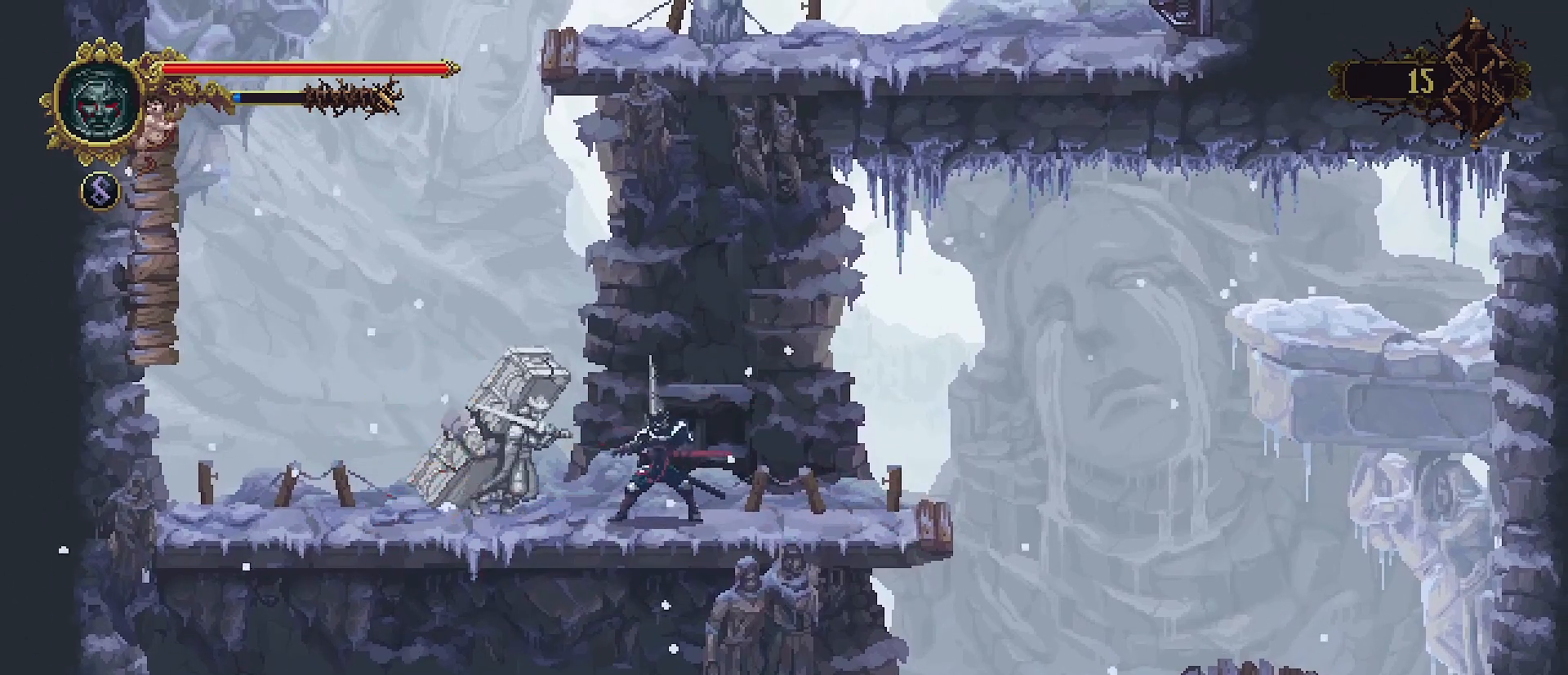
{"buttons": [], "left_stick": "left", "right_stick": "center", "events": [[67, "R1", "up"], [67, "R2", "up"], [367, "left_stick", "left"]]}
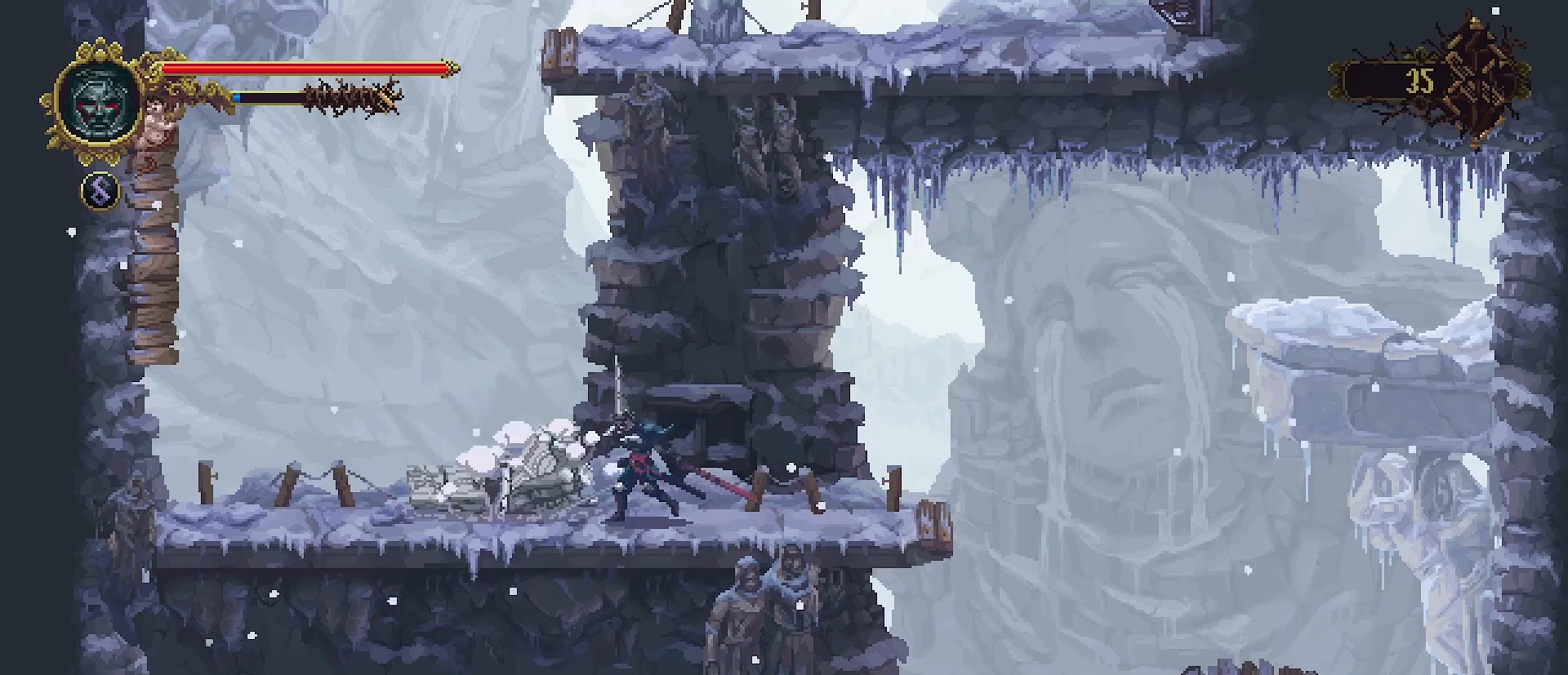
{"buttons": [], "left_stick": "left", "right_stick": "center", "events": [[267, "R2", "down"], [433, "R2", "up"]]}